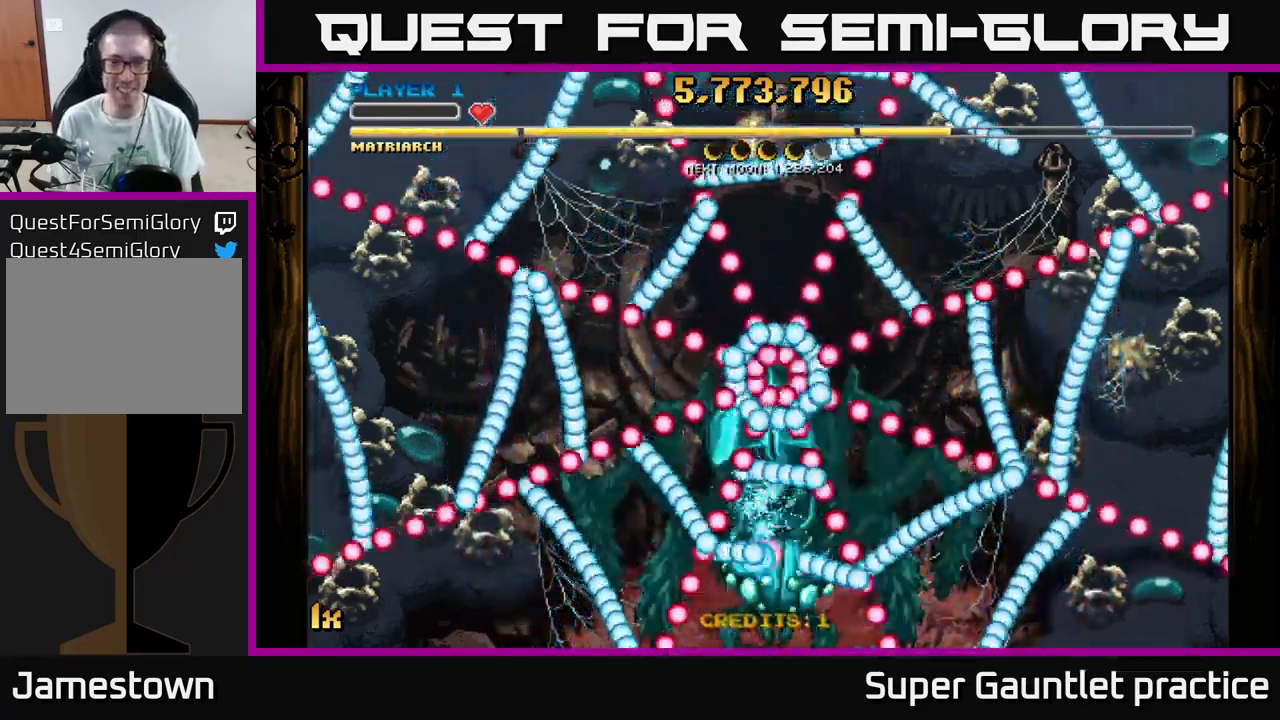
Gameplay with a controller (Xbox layout); each line is a JSON object with the inputs held at the frame after it. "events" lists button and stick changes between this image and that frame as [ms after this image, input, new state], when the widget could be followed in between. Not read: right_stick.
{"buttons": ["A"], "left_stick": "down-right", "events": [[450, "left_stick", "down-right"]]}
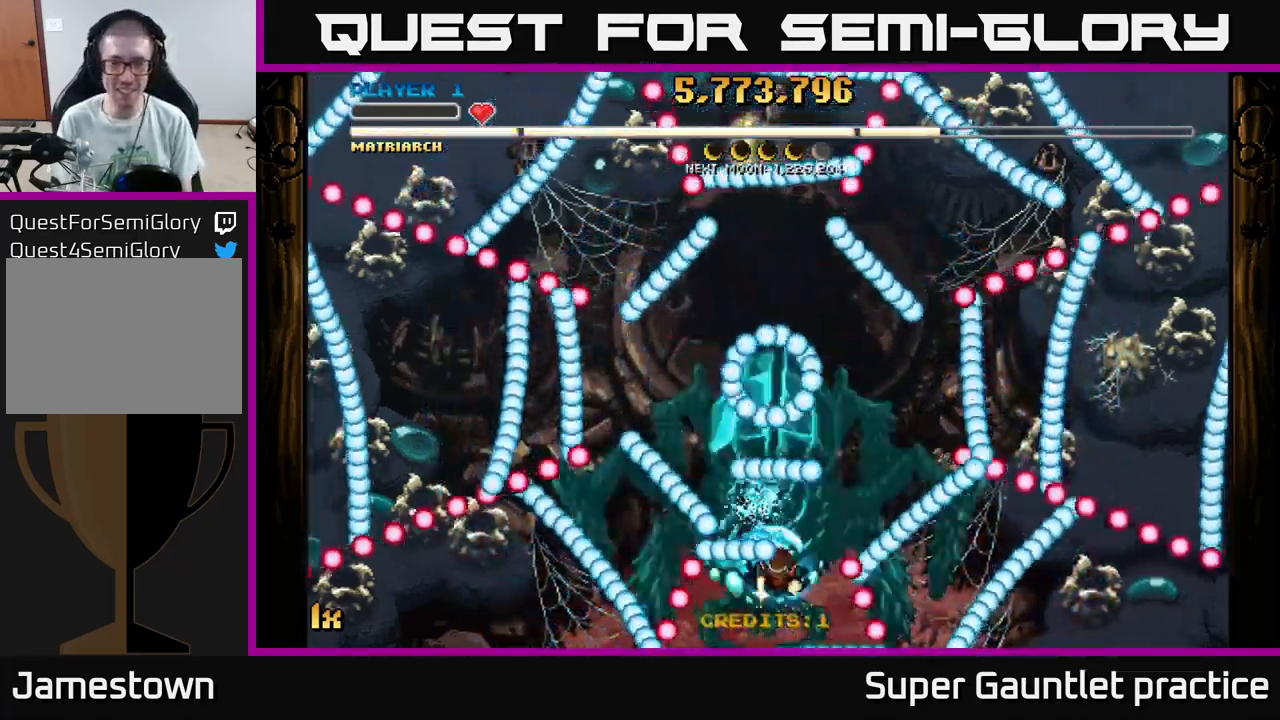
{"buttons": ["A"], "left_stick": "center", "events": [[150, "left_stick", "down-left"], [200, "left_stick", "center"]]}
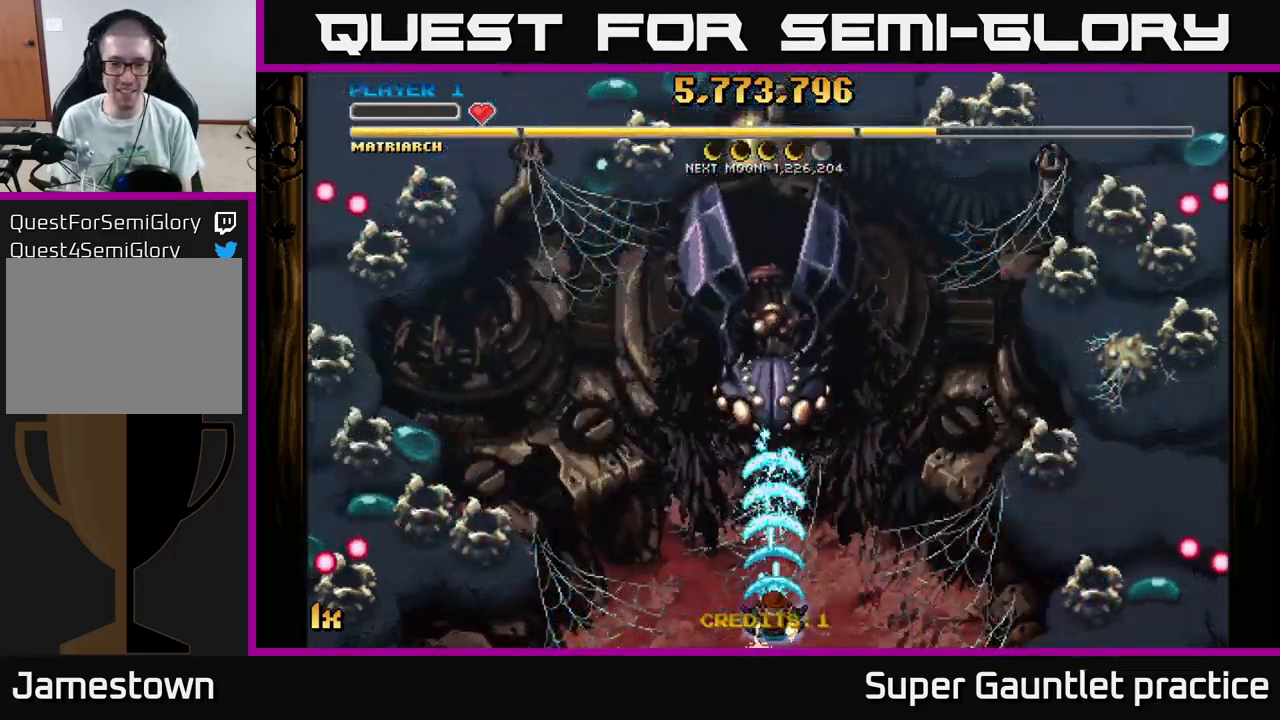
{"buttons": ["A"], "left_stick": "up", "events": [[383, "left_stick", "up"]]}
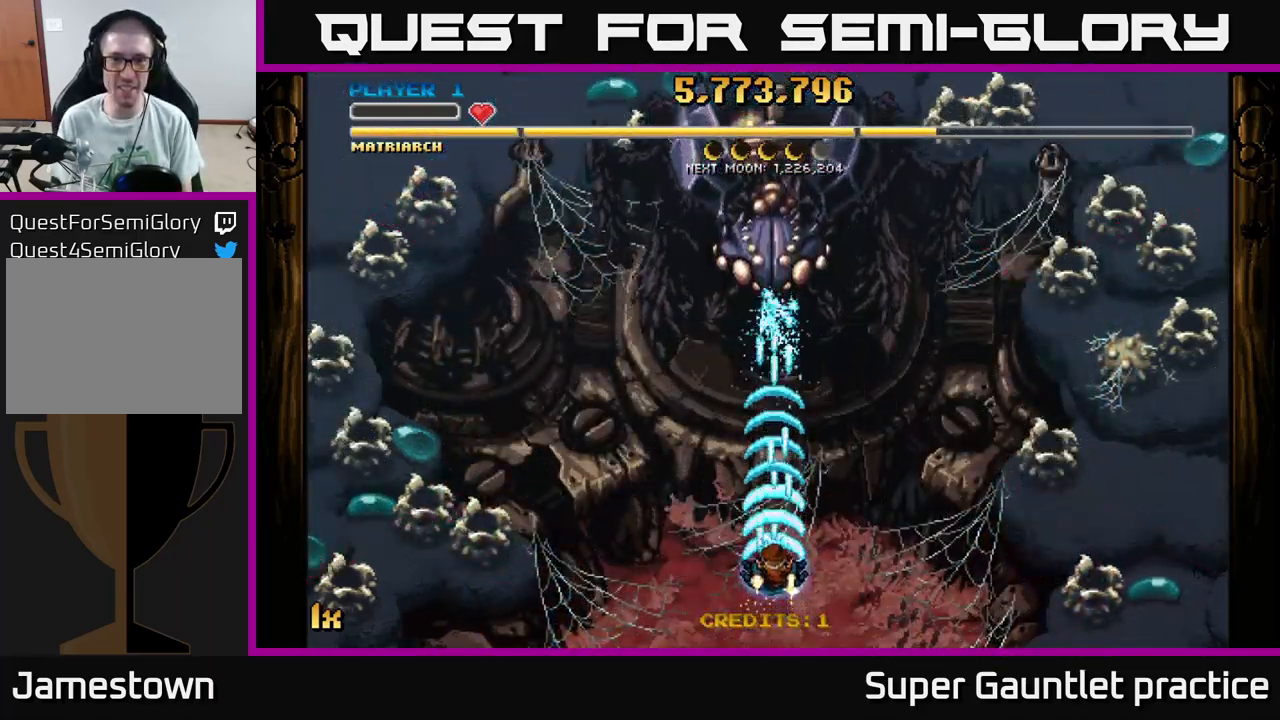
{"buttons": ["A"], "left_stick": "center", "events": [[33, "left_stick", "center"]]}
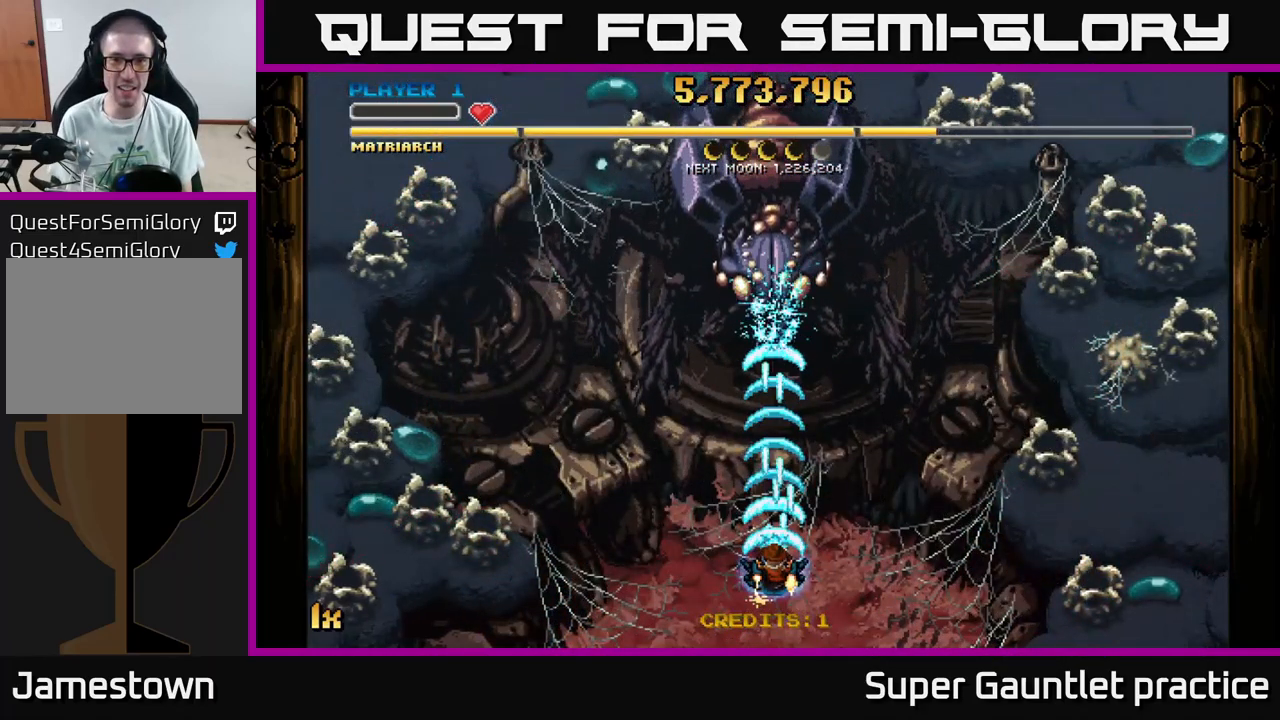
{"buttons": ["A"], "left_stick": "center", "events": [[150, "left_stick", "down"], [383, "left_stick", "center"]]}
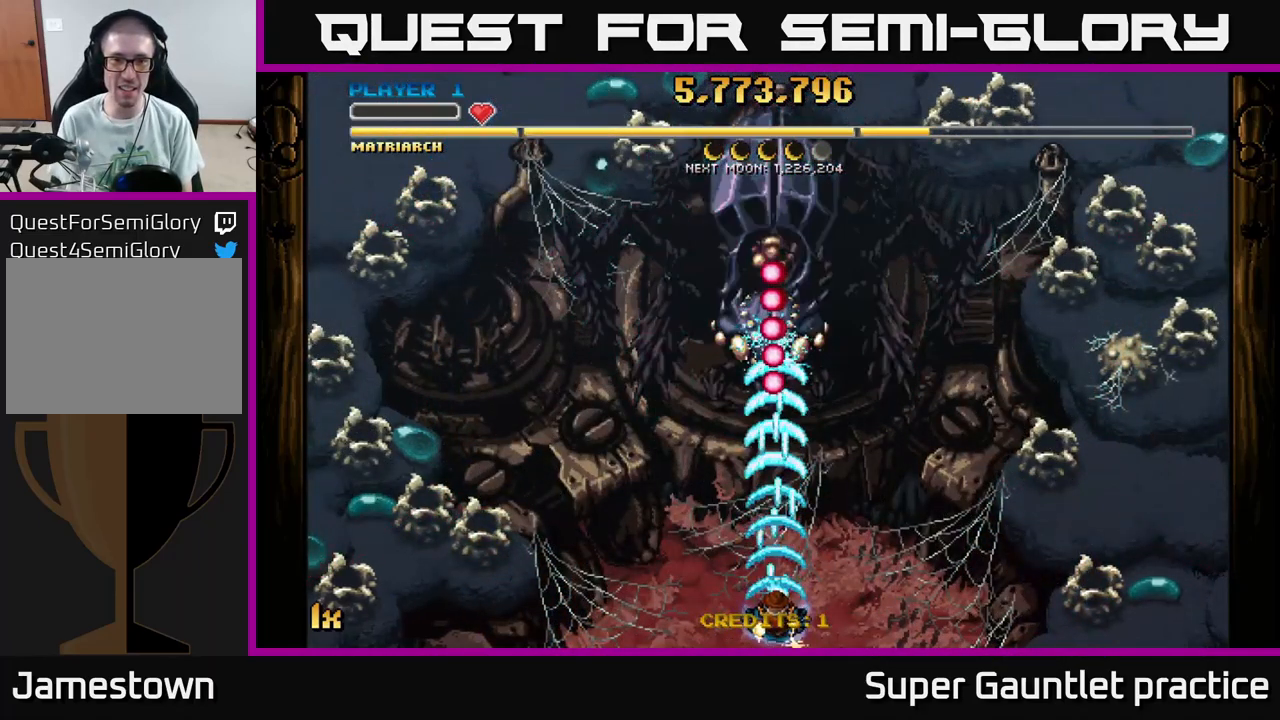
{"buttons": ["A"], "left_stick": "right", "events": [[100, "left_stick", "right"], [283, "left_stick", "center"], [366, "left_stick", "right"]]}
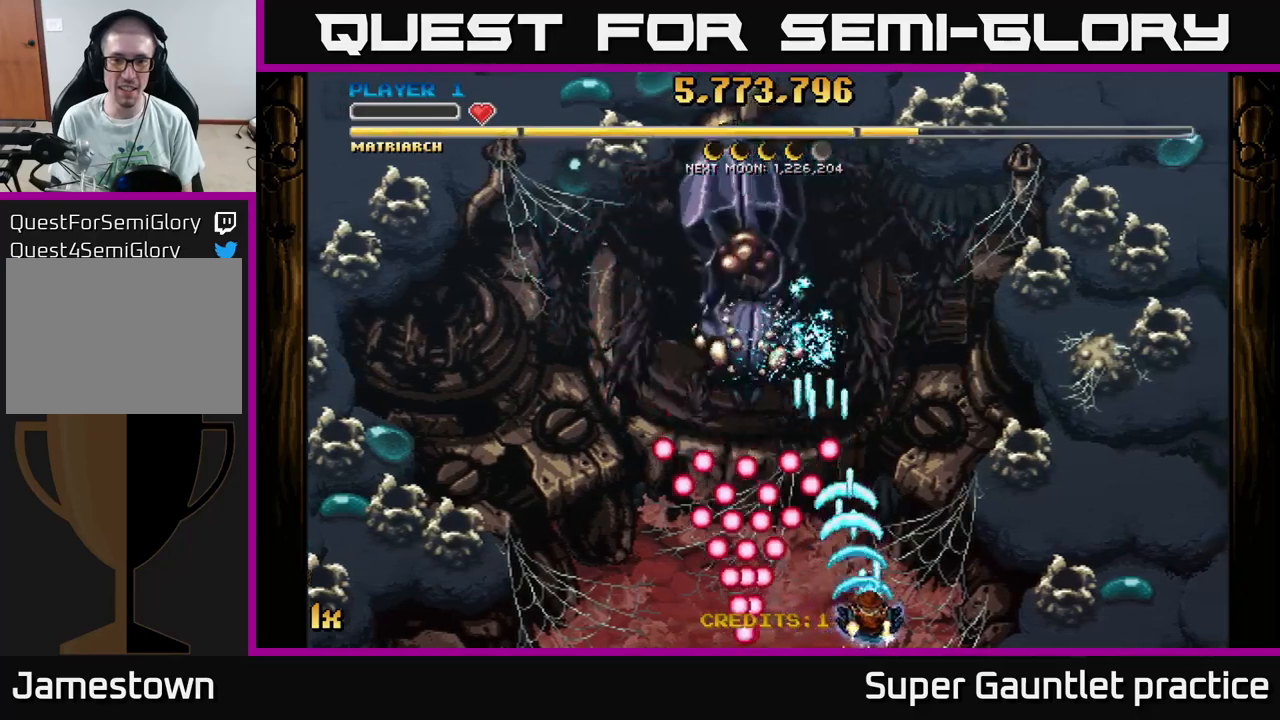
{"buttons": ["A"], "left_stick": "down-left", "events": [[234, "left_stick", "up"], [300, "left_stick", "left"], [400, "left_stick", "down-left"]]}
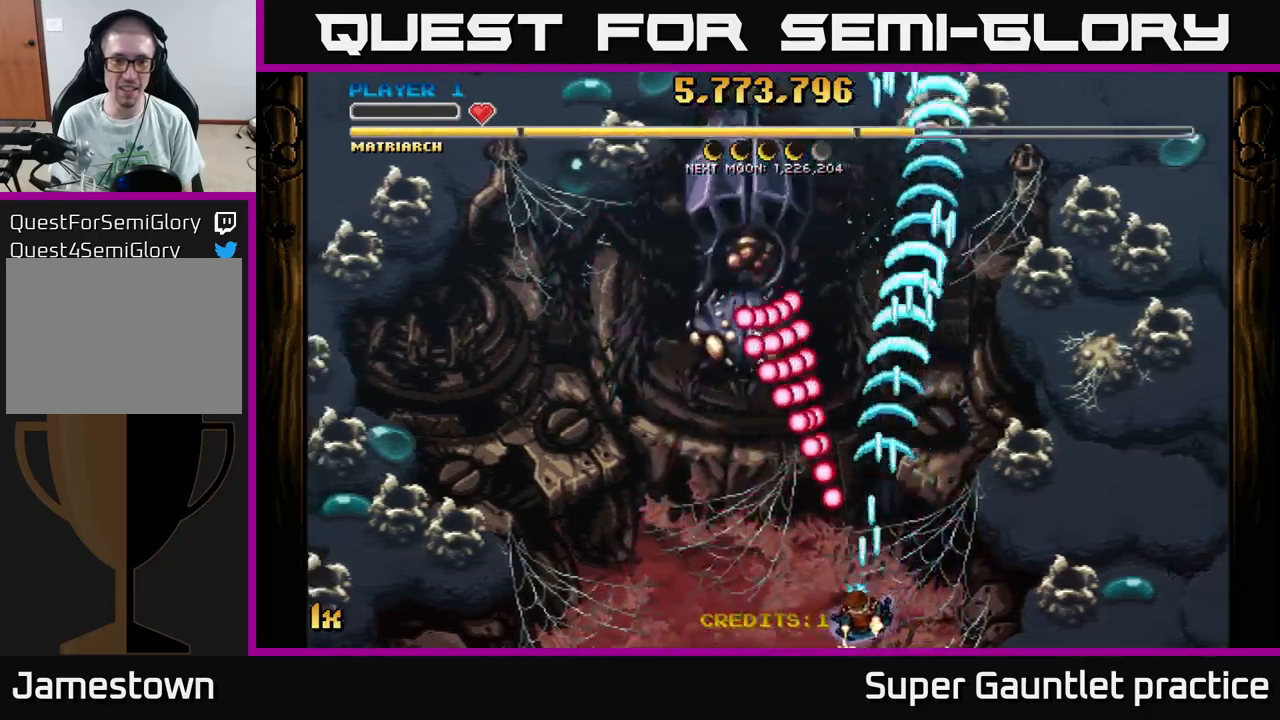
{"buttons": ["A"], "left_stick": "left", "events": [[167, "left_stick", "left"]]}
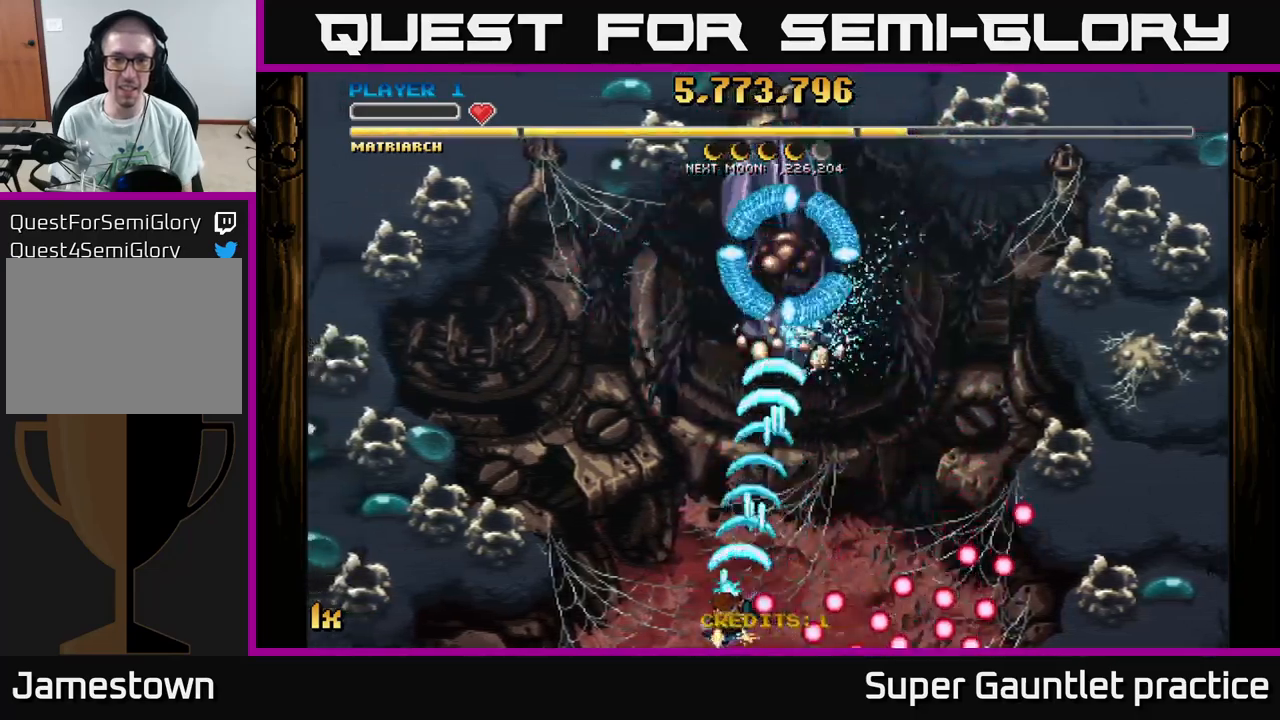
{"buttons": ["A"], "left_stick": "center", "events": [[117, "left_stick", "up"], [184, "left_stick", "right"], [334, "left_stick", "down"], [450, "left_stick", "center"]]}
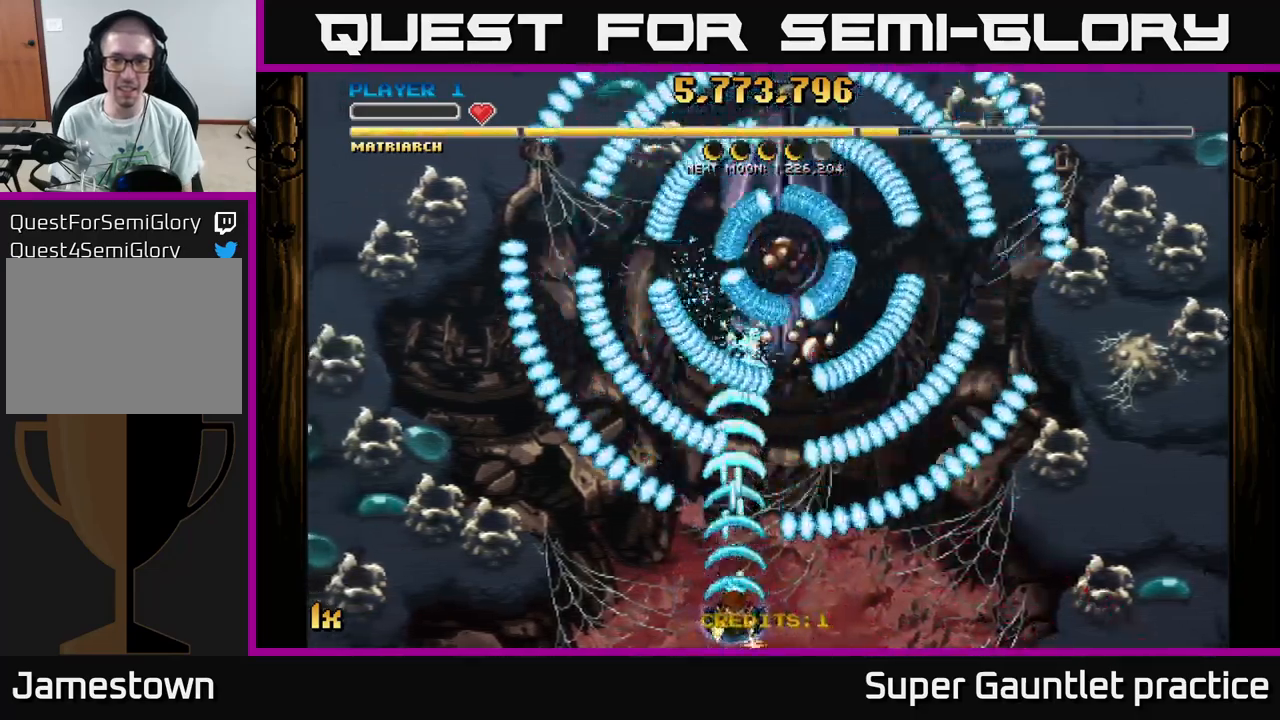
{"buttons": ["A"], "left_stick": "center", "events": [[184, "left_stick", "up-right"], [350, "left_stick", "center"]]}
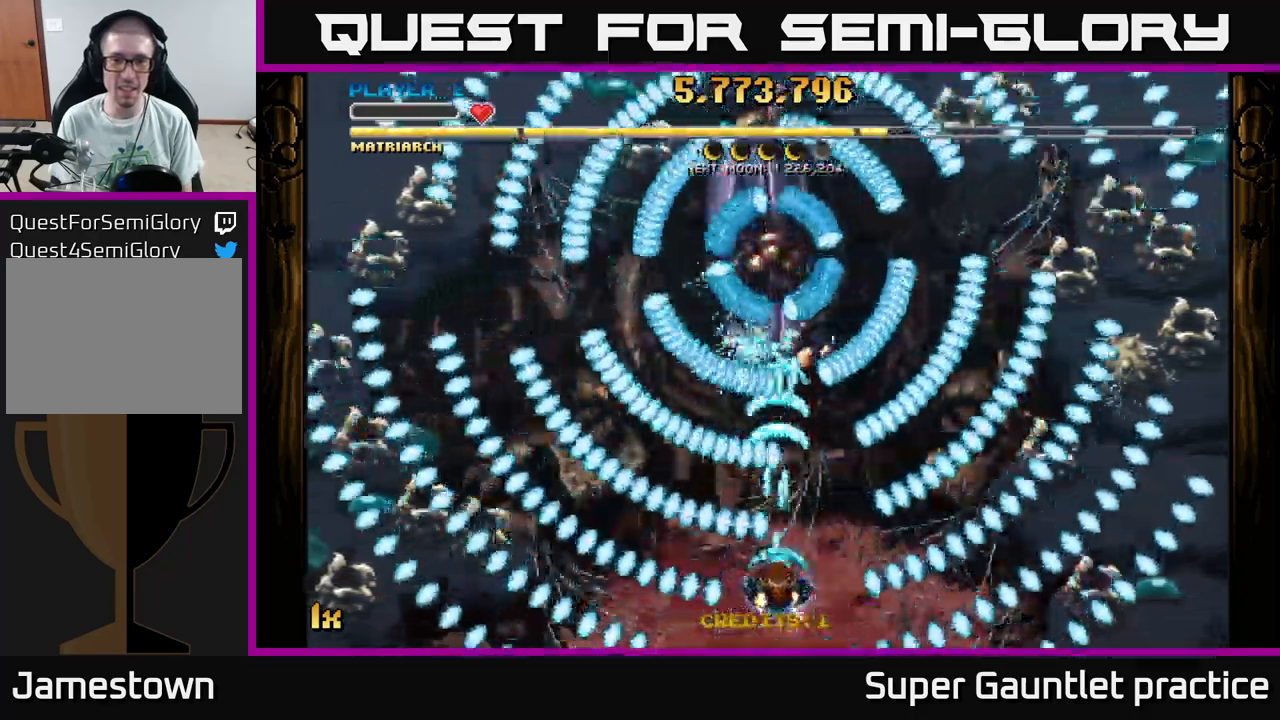
{"buttons": ["A"], "left_stick": "center", "events": [[184, "left_stick", "down-right"], [384, "left_stick", "center"]]}
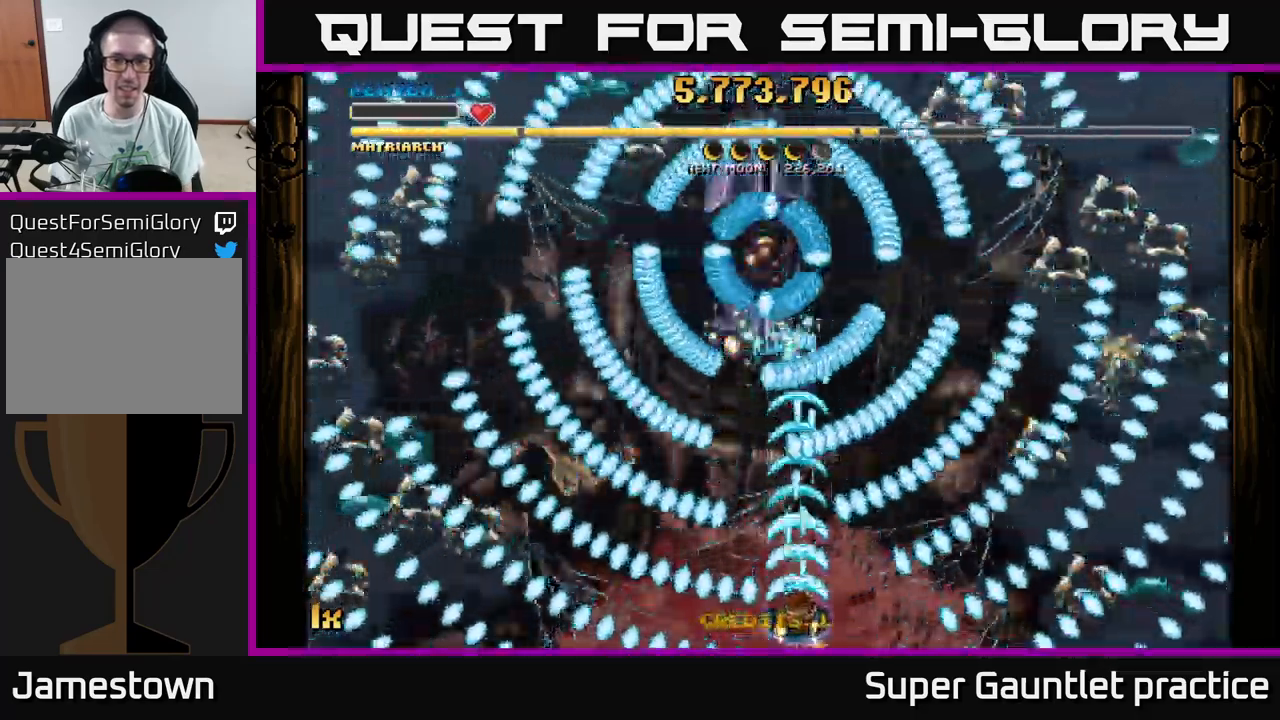
{"buttons": ["A"], "left_stick": "left", "events": [[200, "left_stick", "left"], [367, "left_stick", "center"], [434, "left_stick", "left"]]}
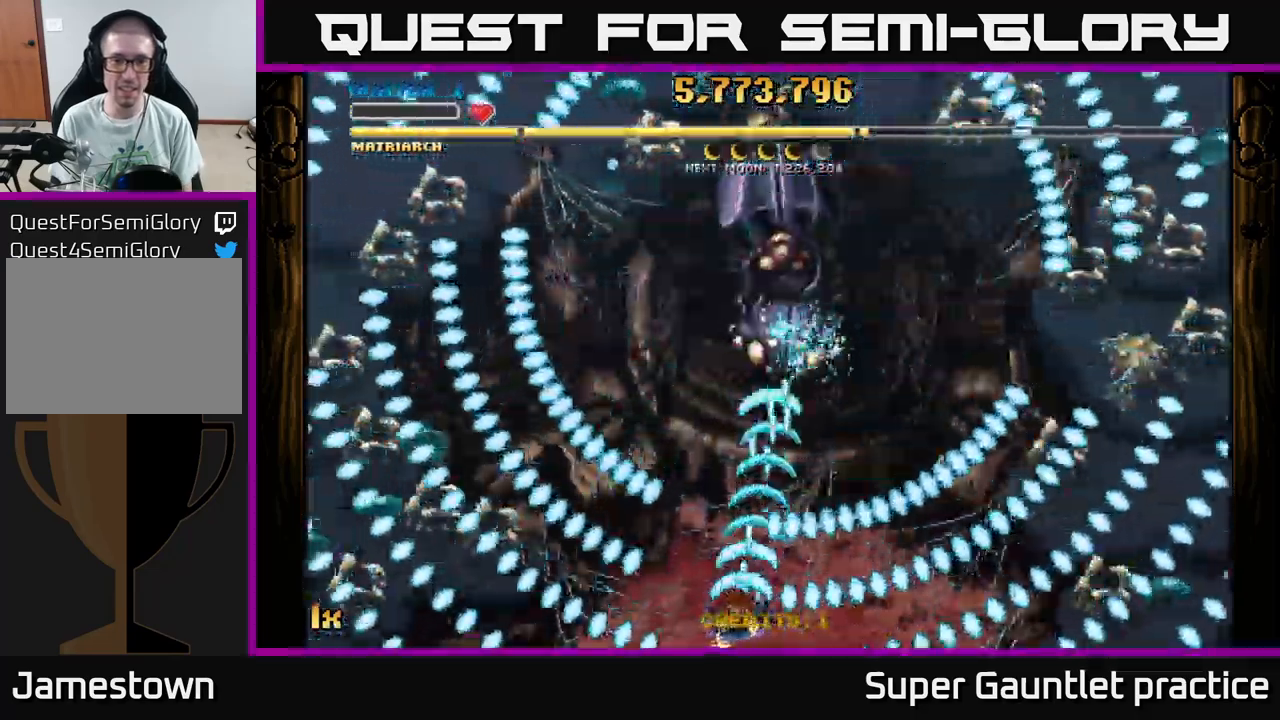
{"buttons": ["A"], "left_stick": "center", "events": [[84, "left_stick", "up"], [200, "left_stick", "up-right"], [400, "left_stick", "center"]]}
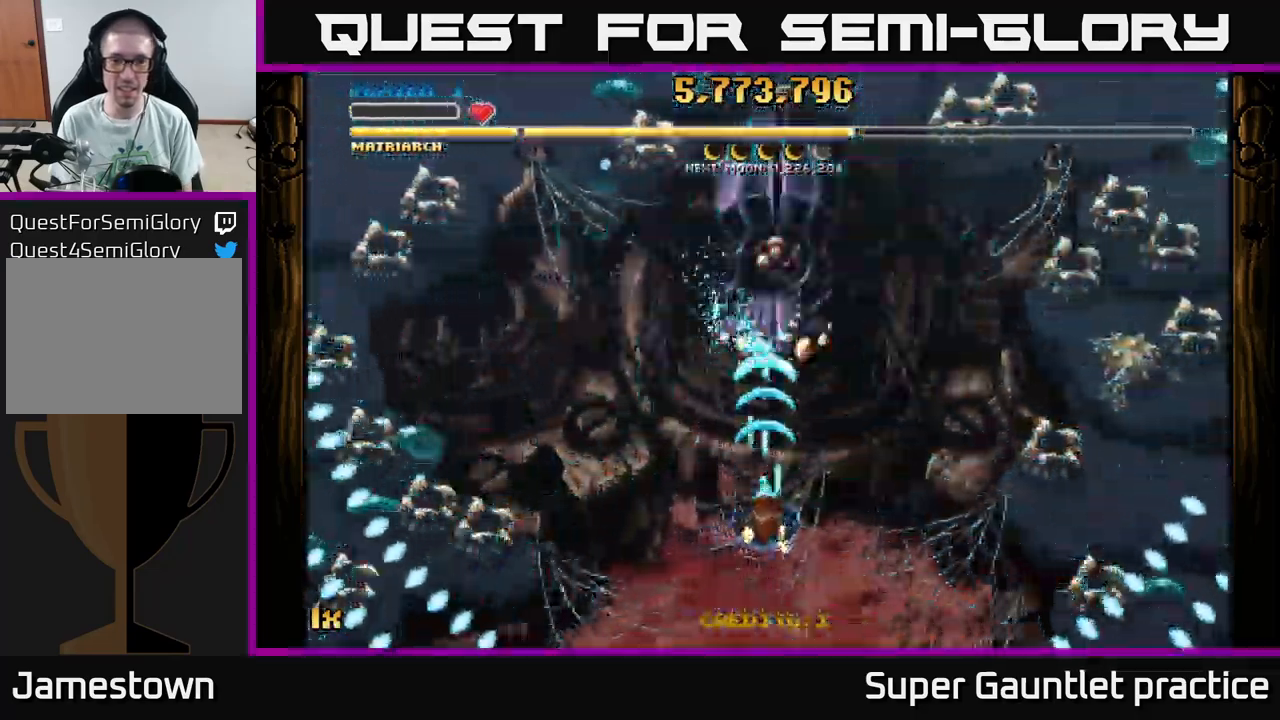
{"buttons": ["A"], "left_stick": "center", "events": [[184, "left_stick", "down"], [384, "left_stick", "center"]]}
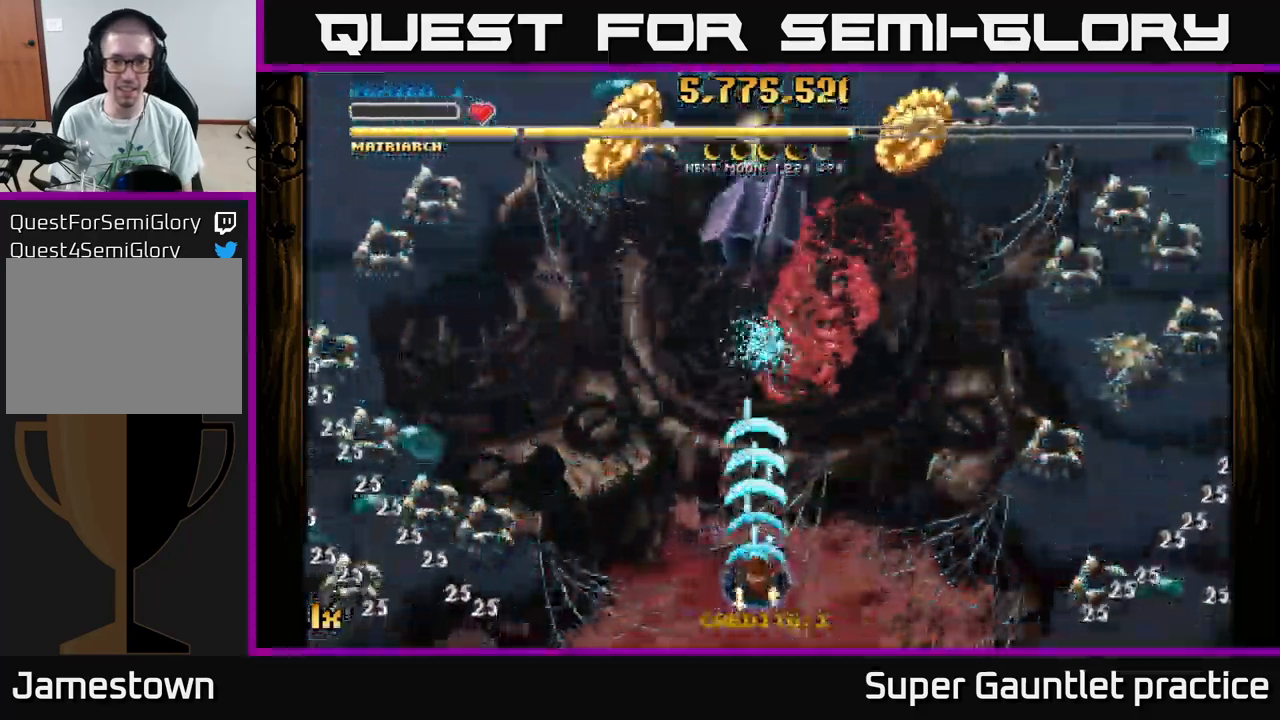
{"buttons": ["A"], "left_stick": "up-right", "events": [[100, "left_stick", "up"], [250, "left_stick", "up-right"]]}
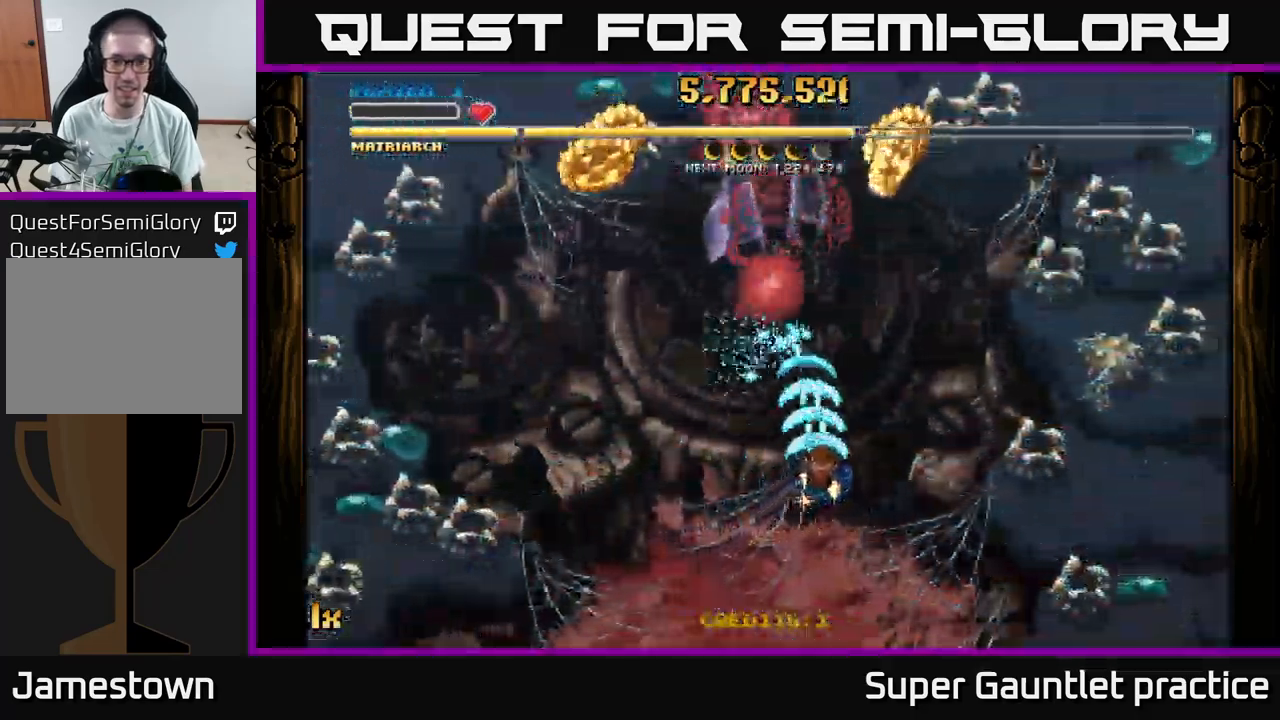
{"buttons": ["A"], "left_stick": "up-left", "events": [[484, "left_stick", "up-left"]]}
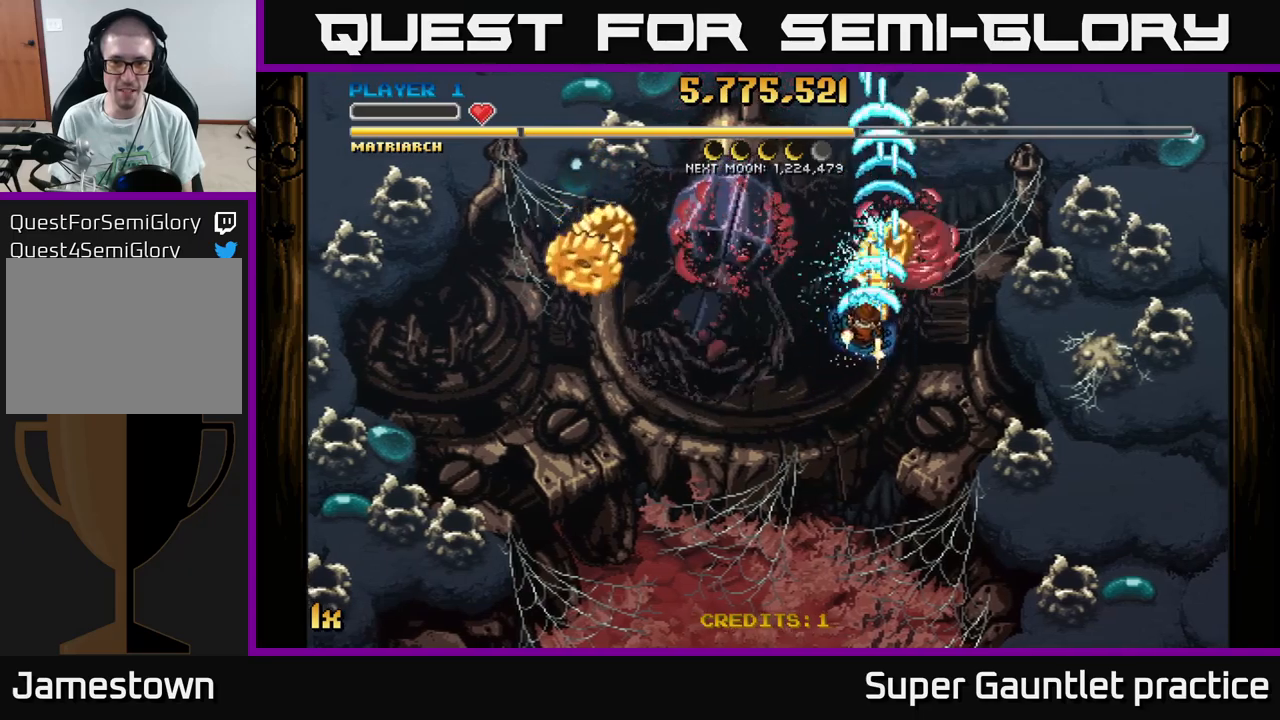
{"buttons": ["A"], "left_stick": "down-left", "events": [[66, "left_stick", "down-left"]]}
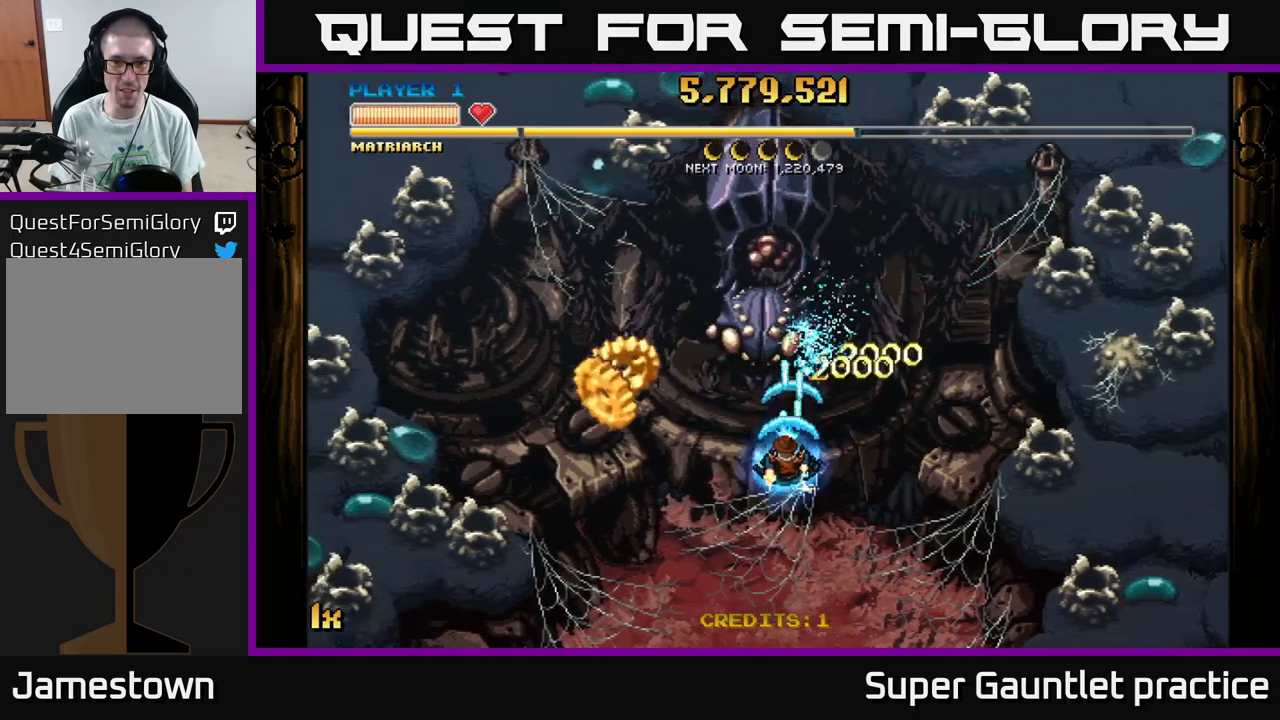
{"buttons": ["A"], "left_stick": "up-left", "events": [[466, "left_stick", "up-left"]]}
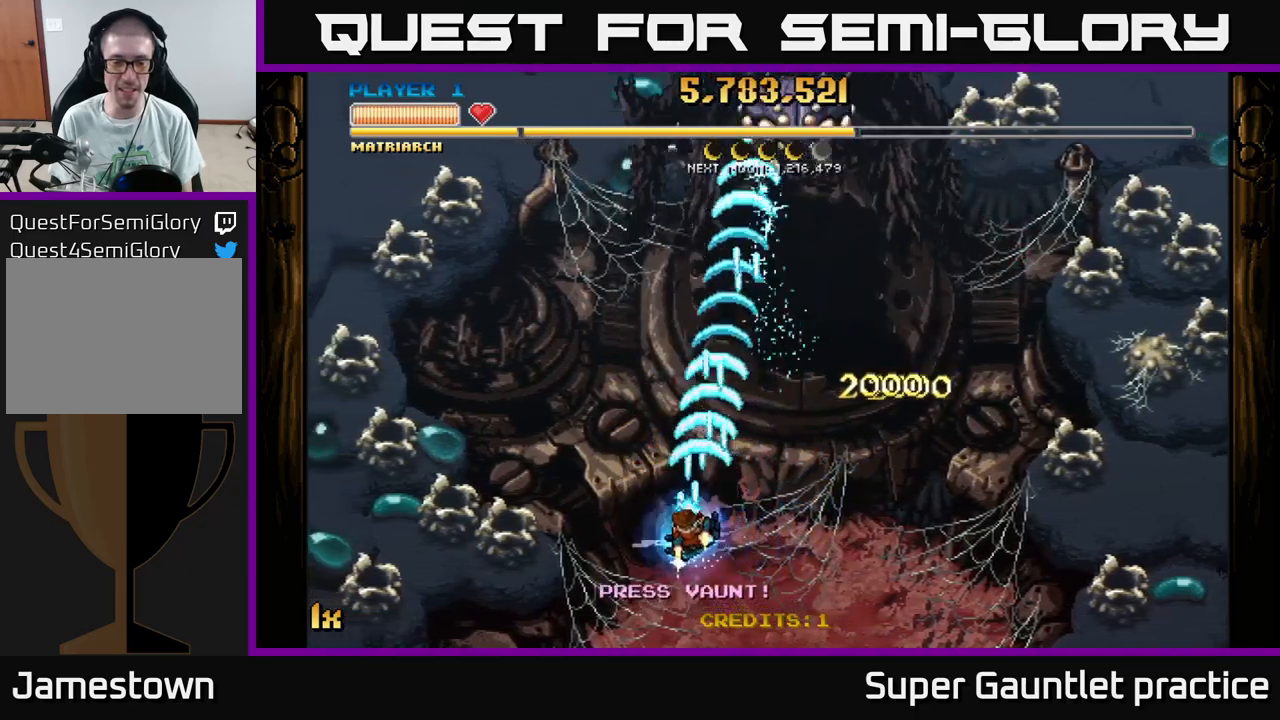
{"buttons": ["A"], "left_stick": "down", "events": [[133, "left_stick", "right"], [183, "left_stick", "down-right"], [416, "left_stick", "down"]]}
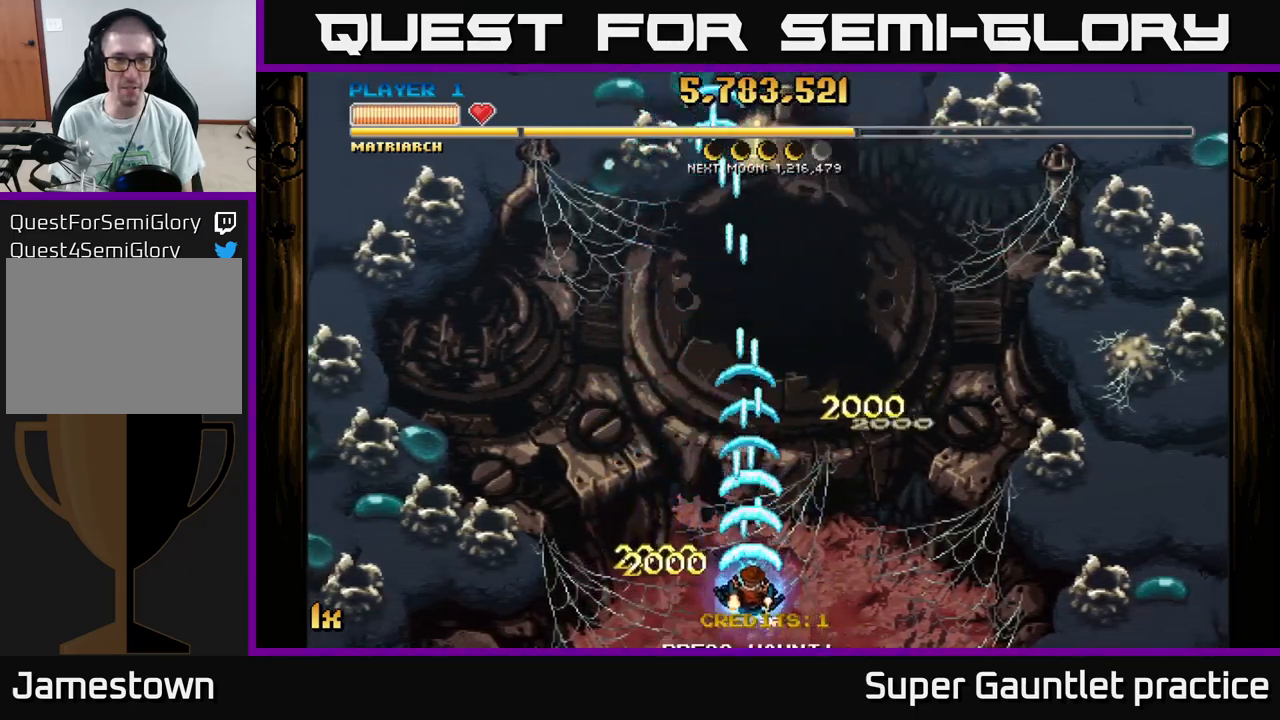
{"buttons": ["A"], "left_stick": "up", "events": [[83, "left_stick", "right"], [150, "left_stick", "up"], [216, "X", "down"], [383, "X", "up"]]}
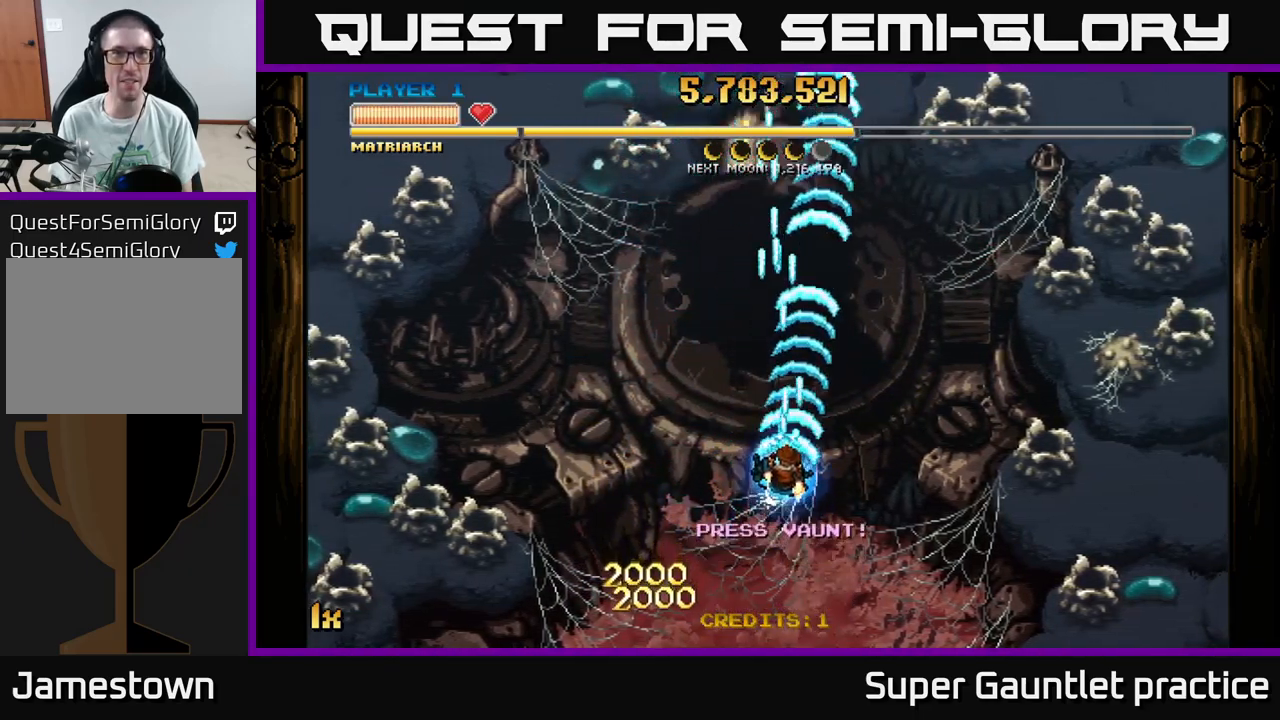
{"buttons": ["A"], "left_stick": "up", "events": [[283, "X", "down"], [433, "X", "up"]]}
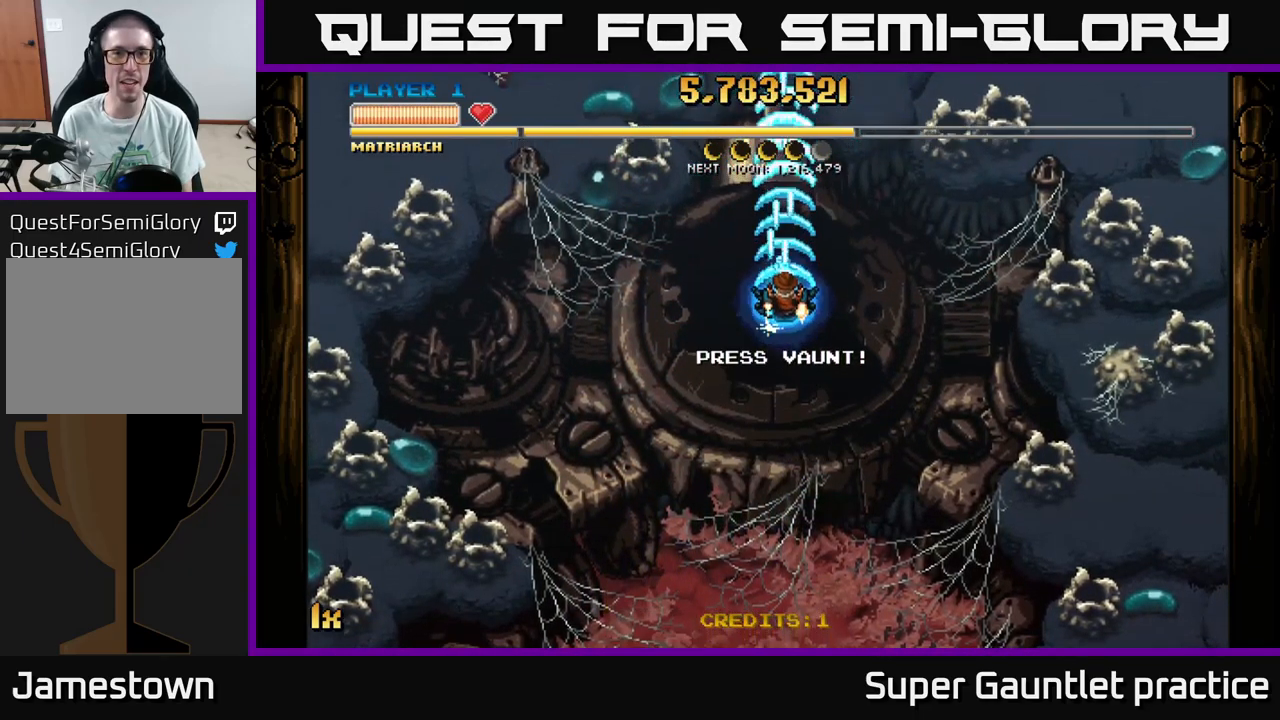
{"buttons": ["A"], "left_stick": "down", "events": [[233, "left_stick", "center"], [283, "left_stick", "down"]]}
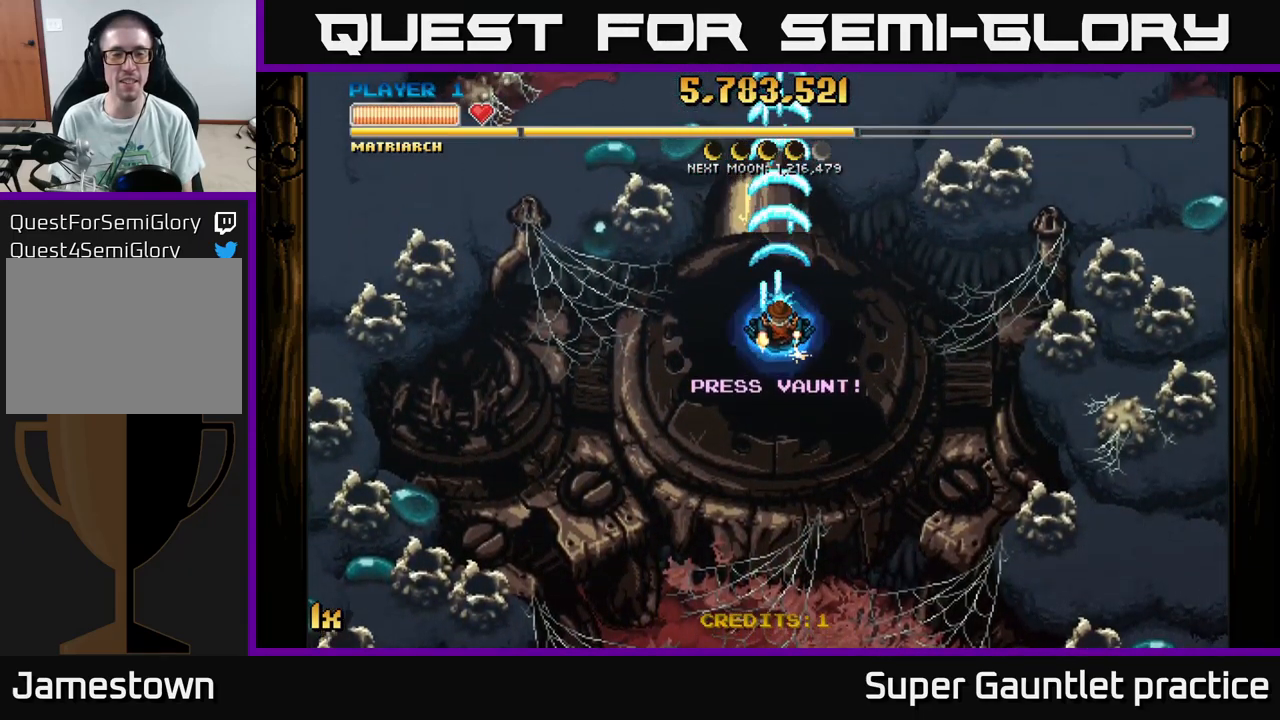
{"buttons": ["A"], "left_stick": "down", "events": []}
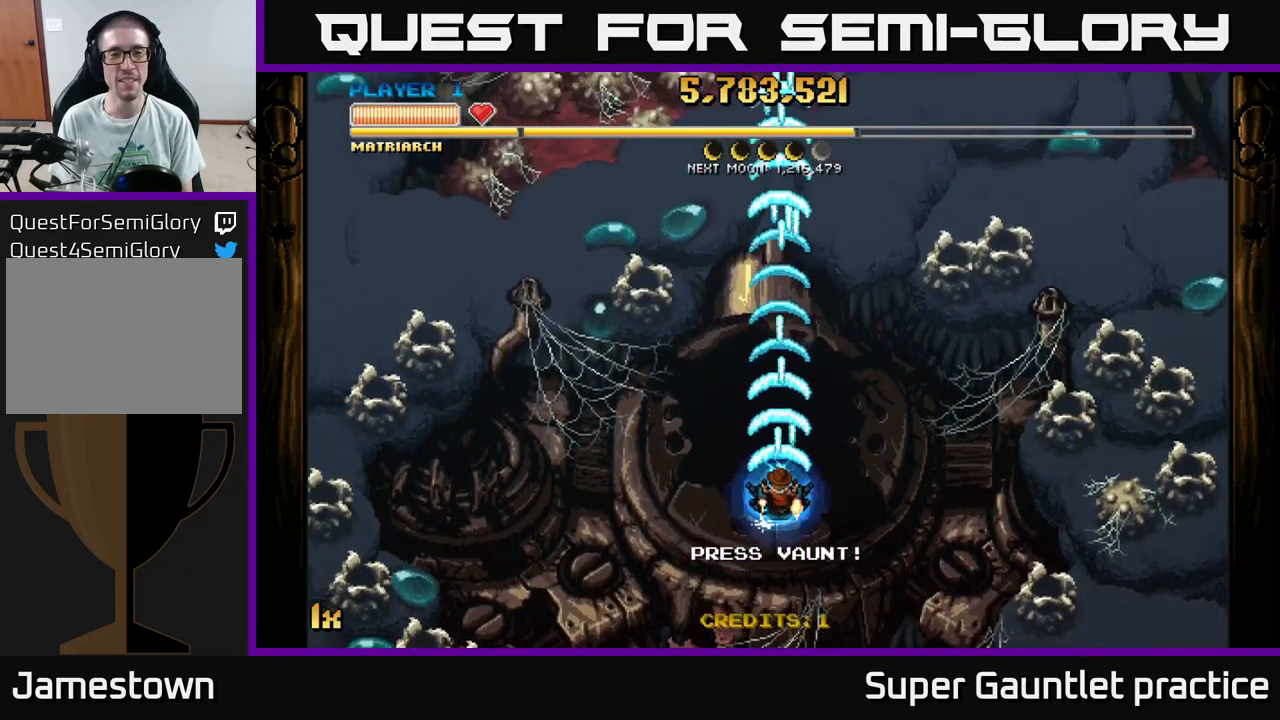
{"buttons": ["A"], "left_stick": "center", "events": [[183, "left_stick", "center"]]}
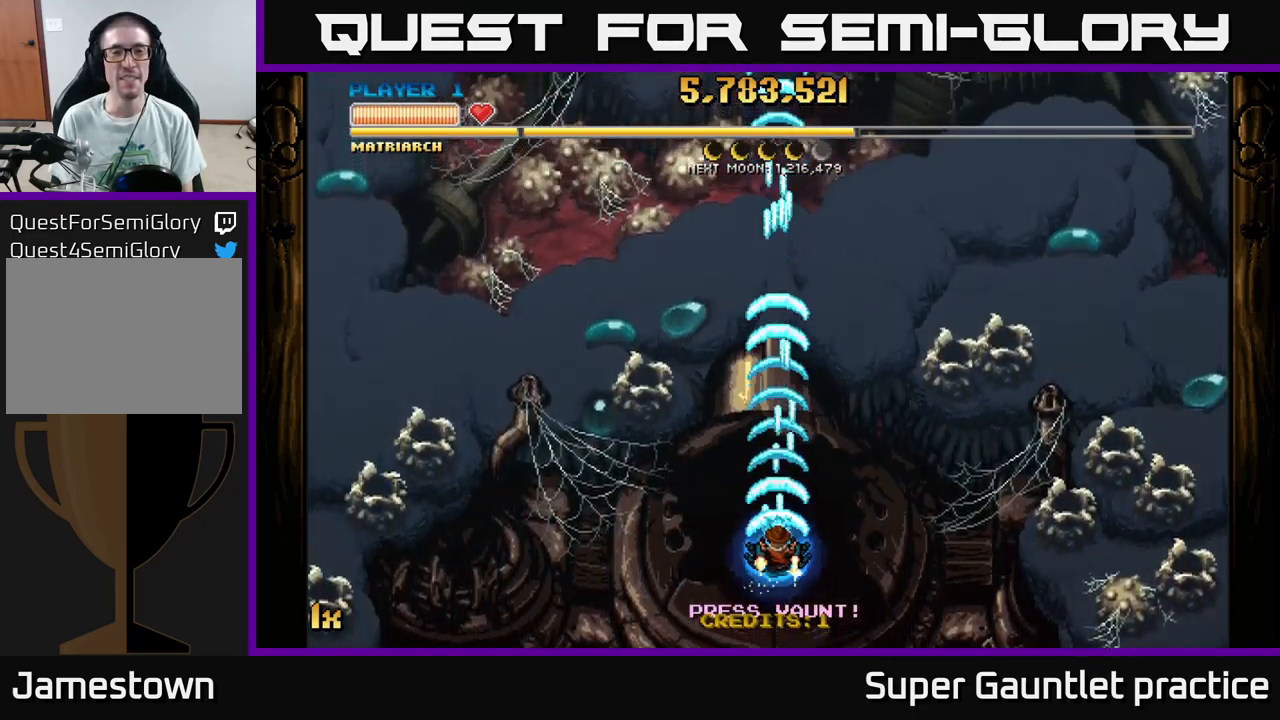
{"buttons": ["A"], "left_stick": "up", "events": [[333, "left_stick", "up"]]}
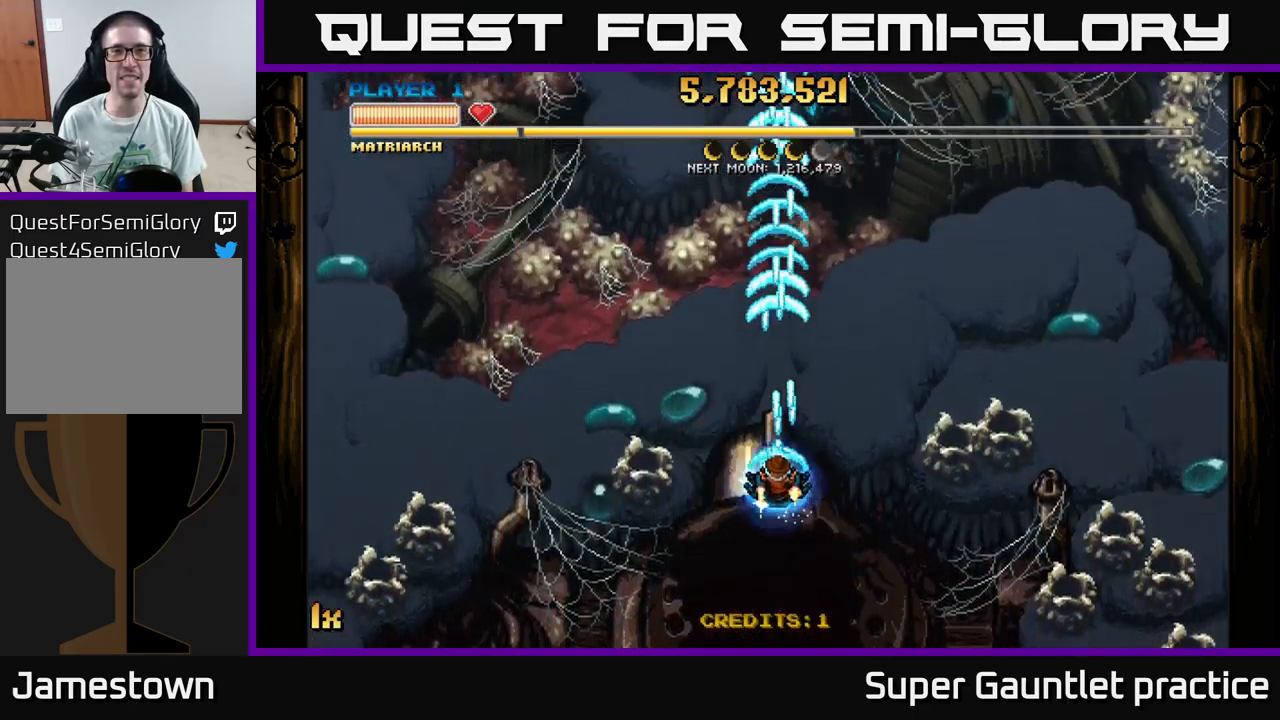
{"buttons": ["A"], "left_stick": "center", "events": [[317, "left_stick", "center"]]}
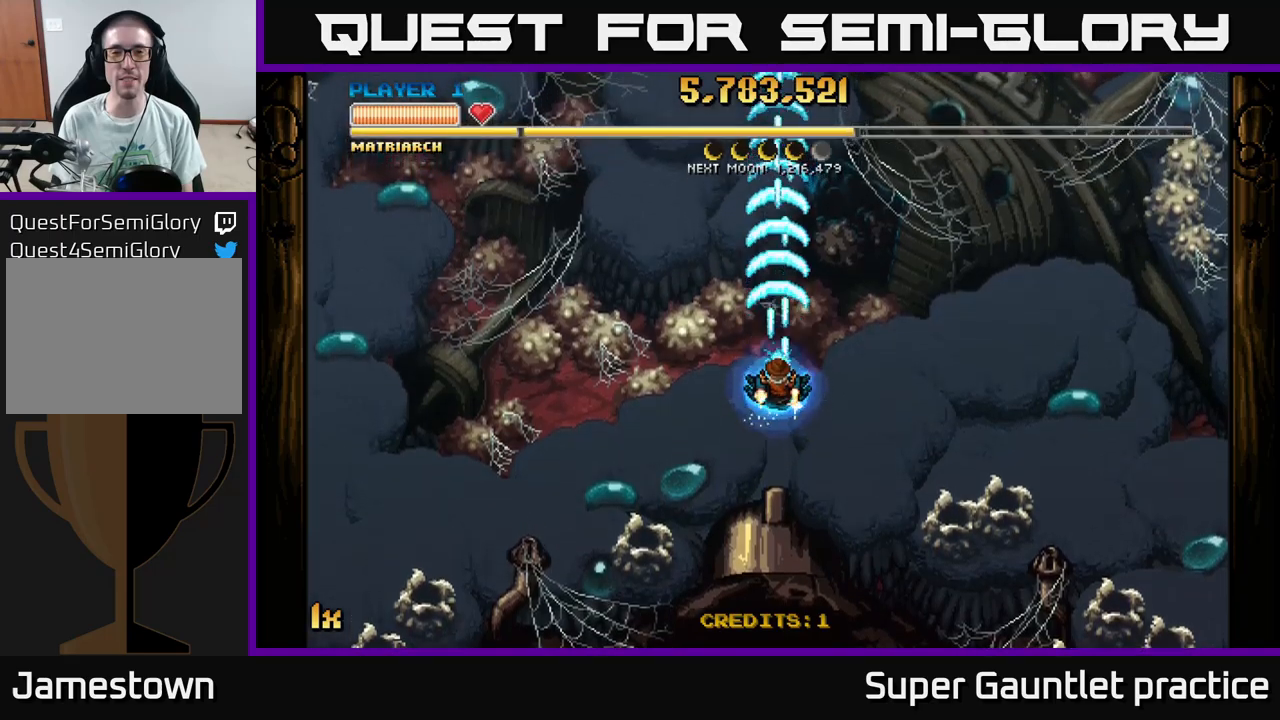
{"buttons": ["A"], "left_stick": "center", "events": []}
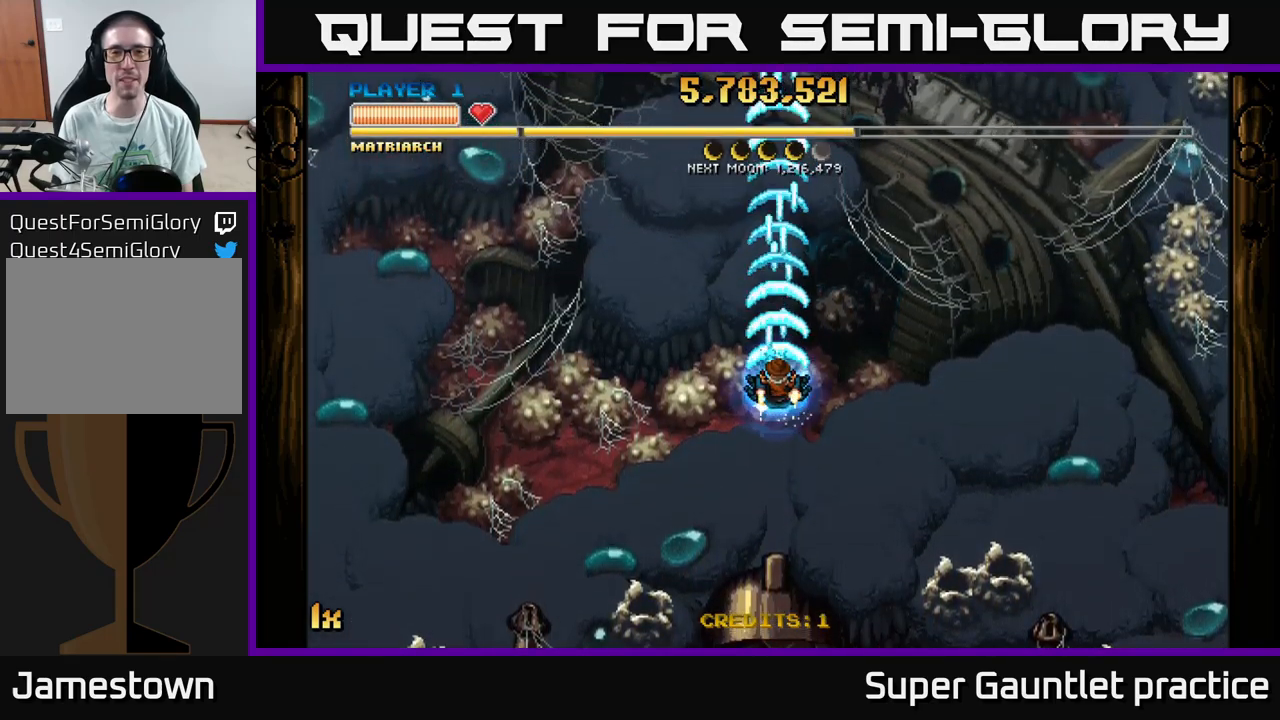
{"buttons": ["A"], "left_stick": "center", "events": []}
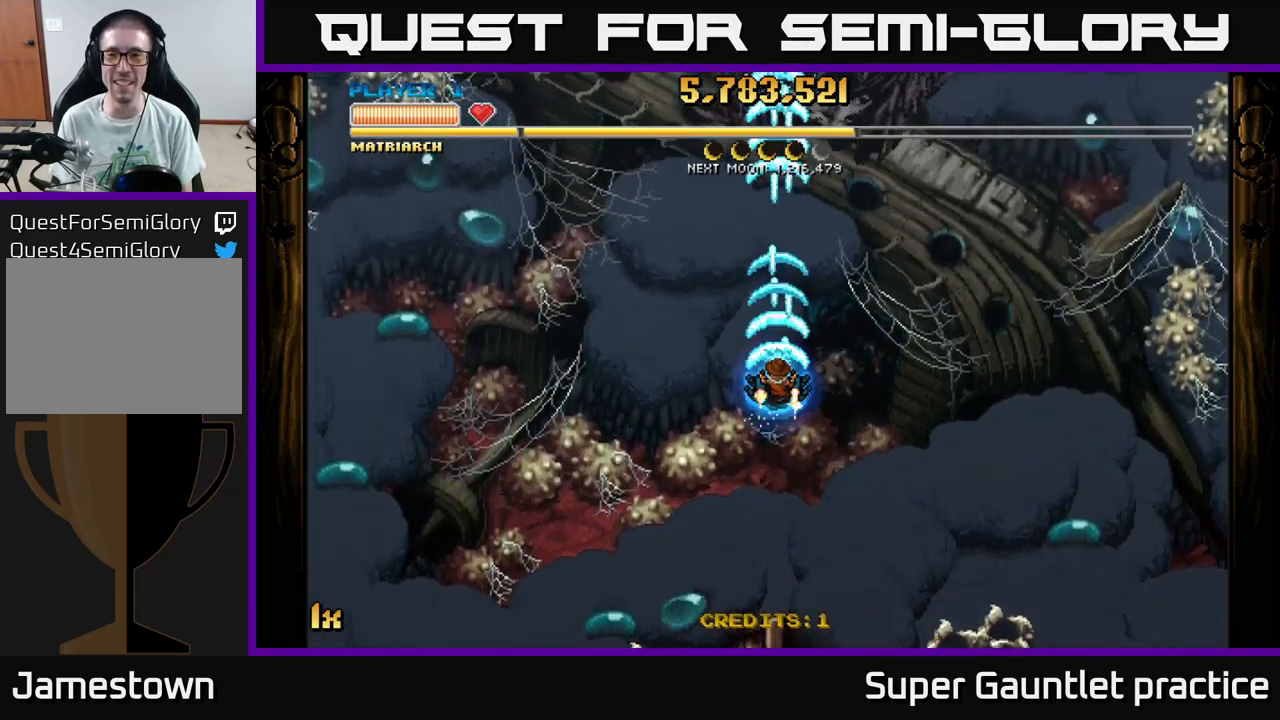
{"buttons": ["A"], "left_stick": "down", "events": [[267, "left_stick", "down"]]}